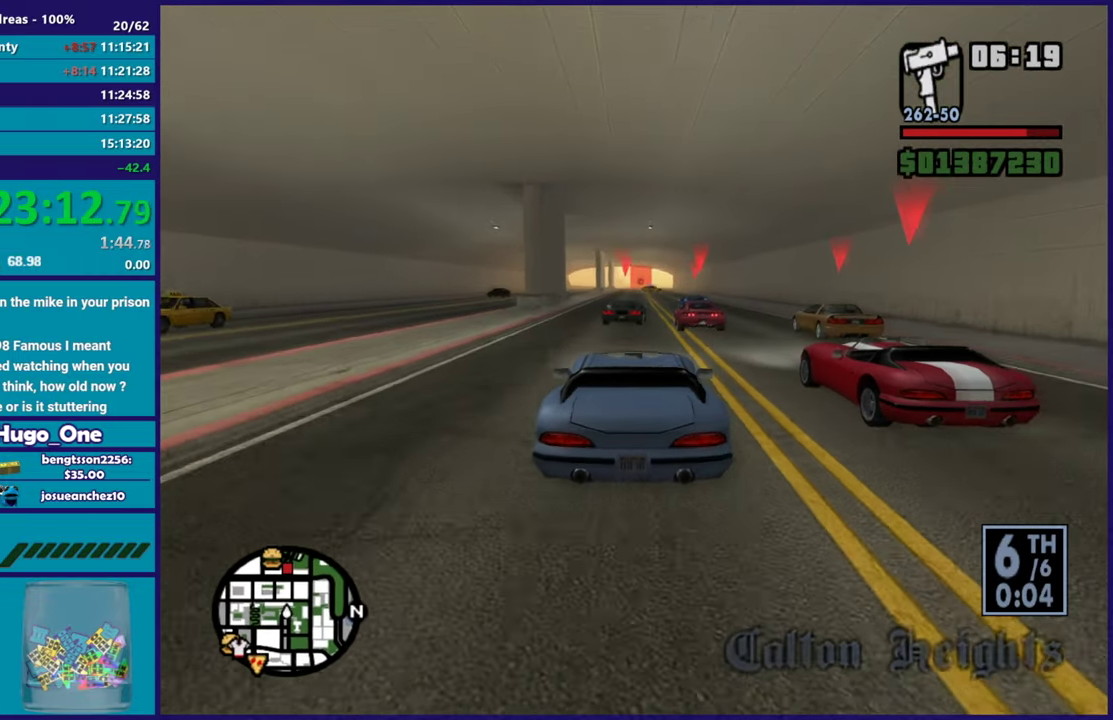
Gameplay with a controller (Xbox layout); each line is a JSON object with the inputs held at the frame after it. "button_events" lists button changes between this image and that frame as [ms after this image, input, new state], when the widget could be followed in between (sticks are given only as held states).
{"buttons": ["R2"], "left_stick": "center", "right_stick": "left", "button_events": []}
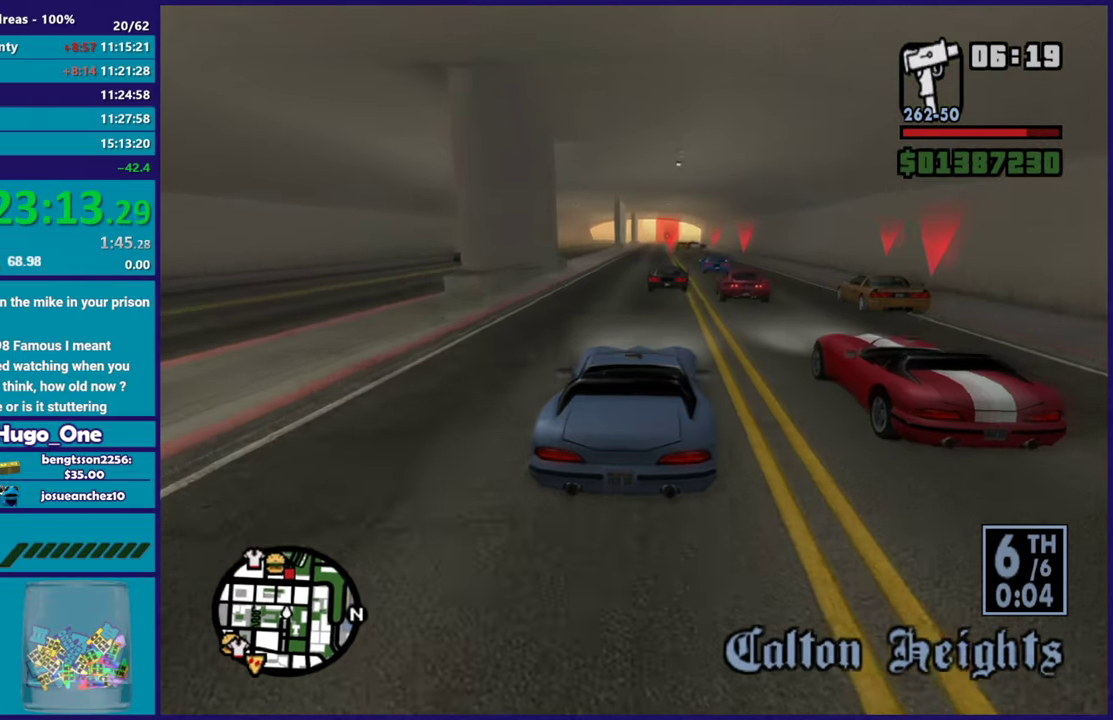
{"buttons": ["R2"], "left_stick": "center", "right_stick": "down-left", "button_events": []}
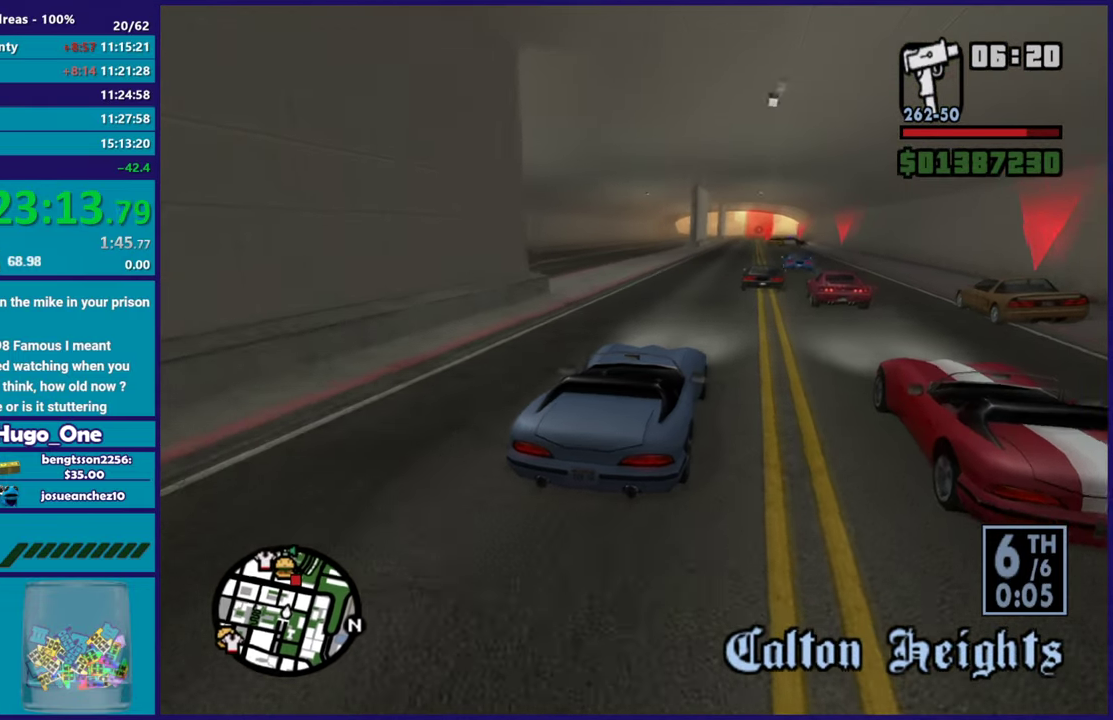
{"buttons": ["R2"], "left_stick": "center", "right_stick": "down-left", "button_events": []}
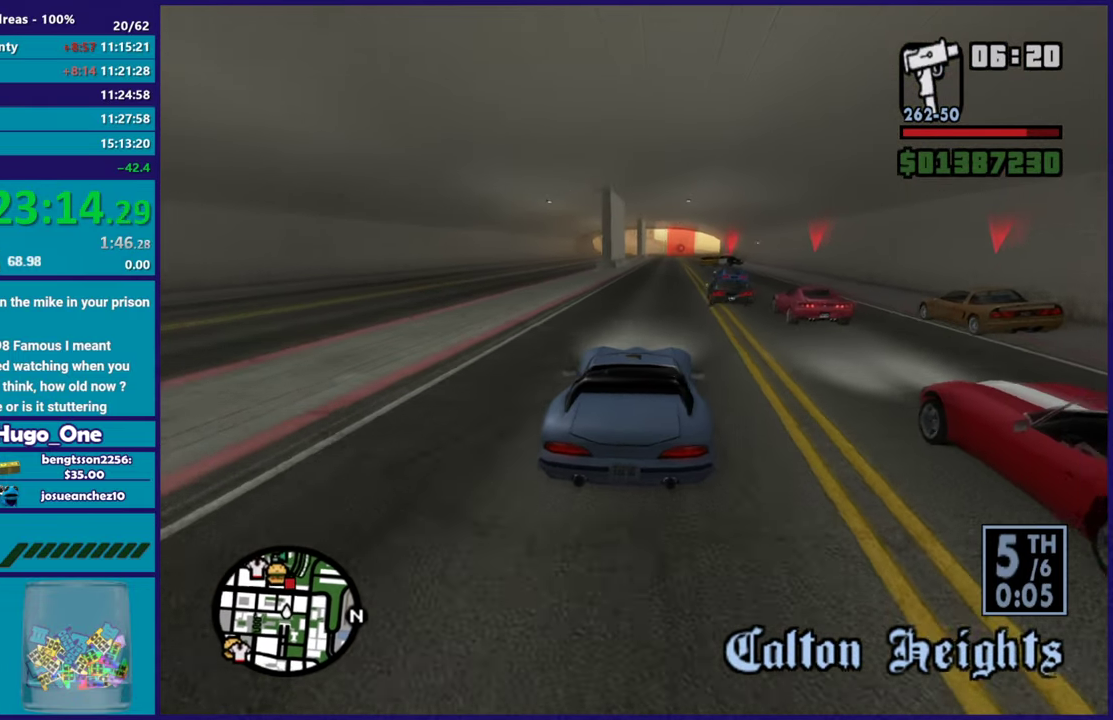
{"buttons": ["R2"], "left_stick": "center", "right_stick": "down-left", "button_events": []}
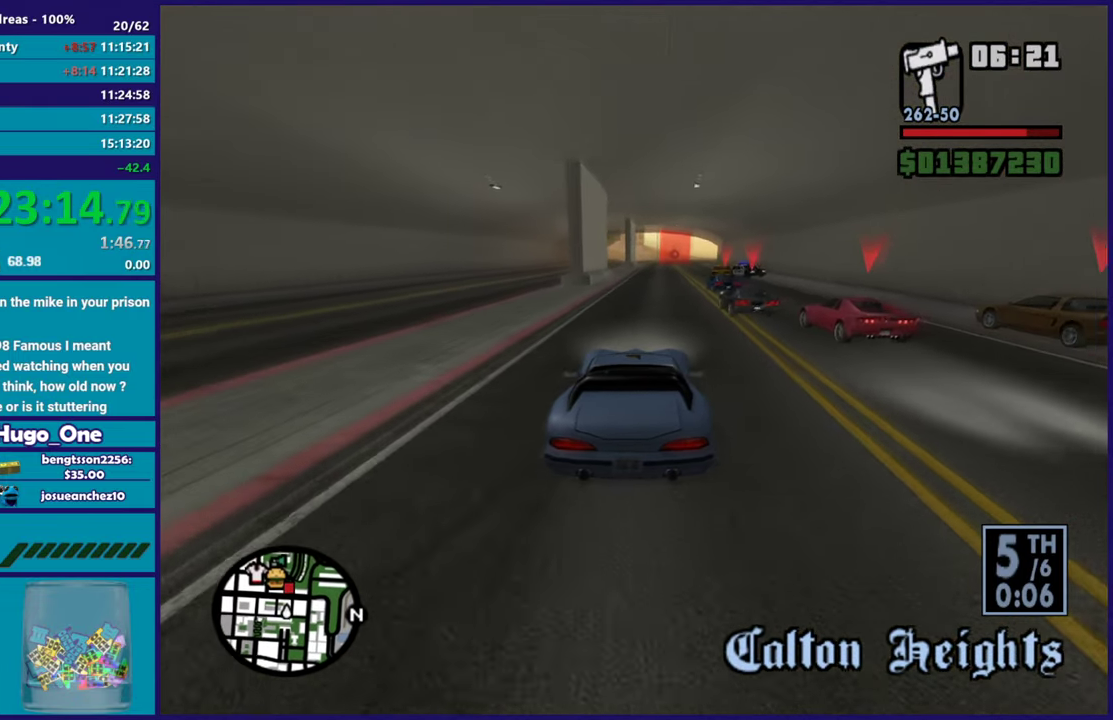
{"buttons": ["R2"], "left_stick": "center", "right_stick": "down-left", "button_events": []}
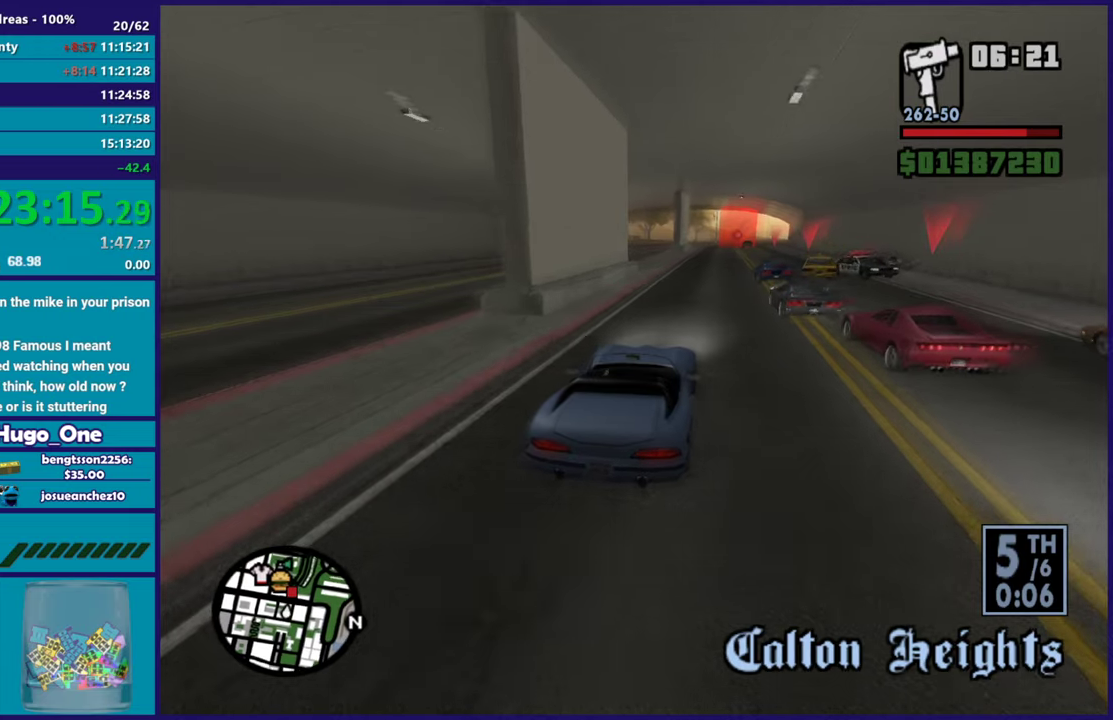
{"buttons": ["R2"], "left_stick": "center", "right_stick": "down-left", "button_events": []}
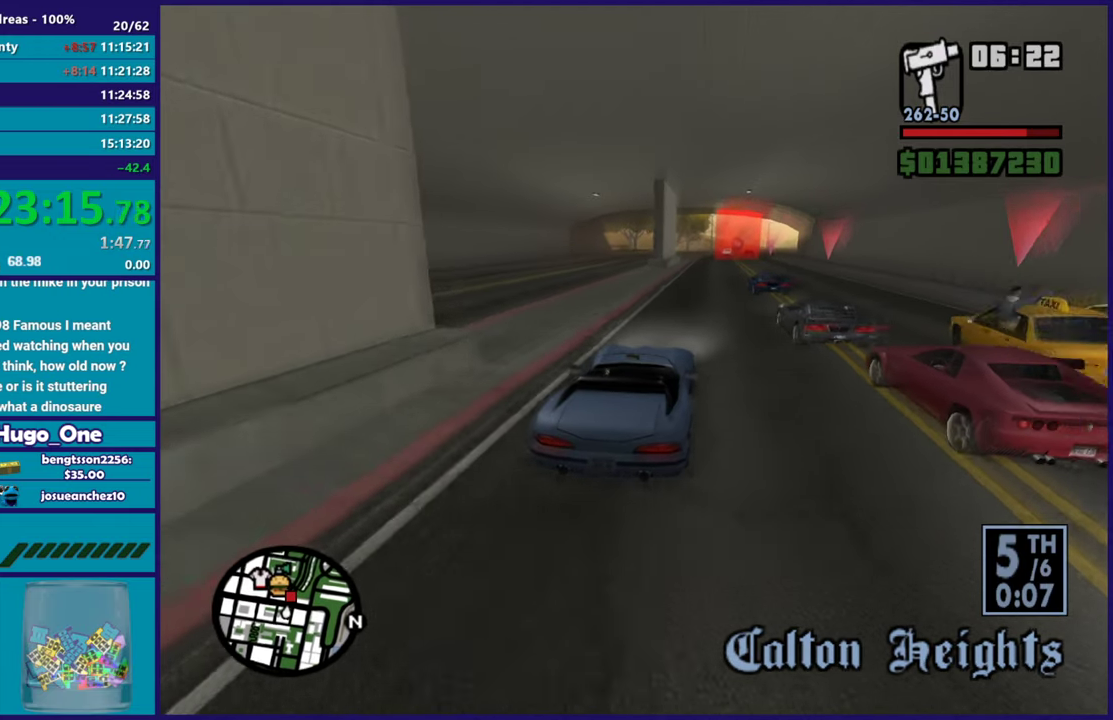
{"buttons": ["R2"], "left_stick": "center", "right_stick": "down-left", "button_events": []}
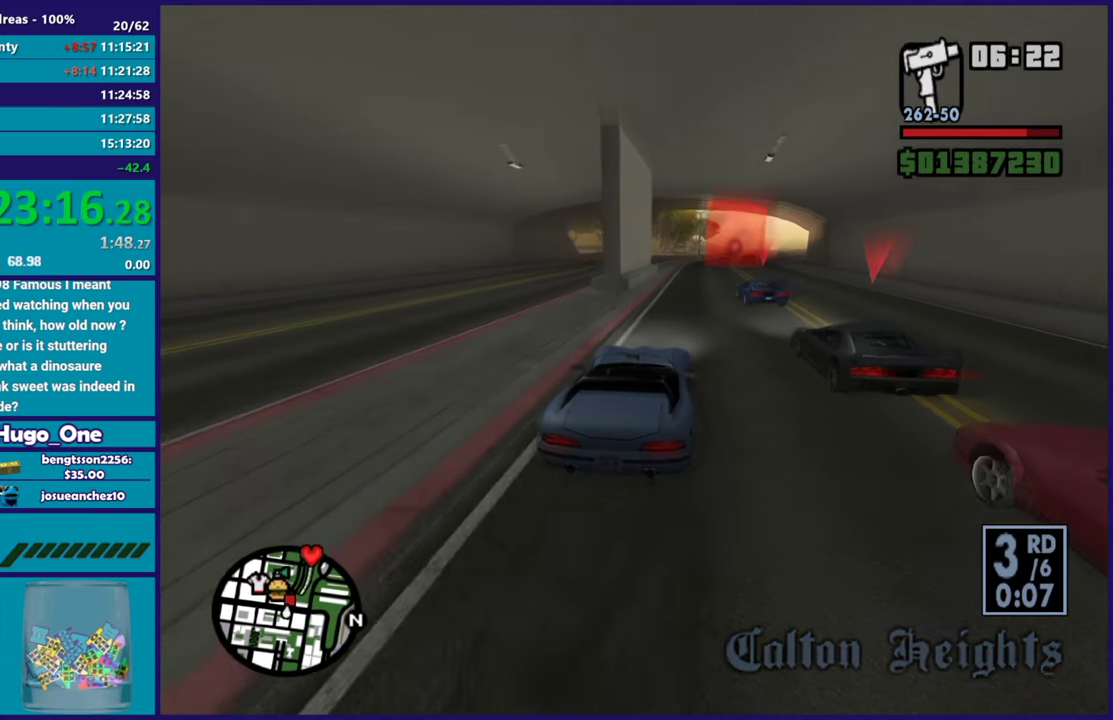
{"buttons": ["R2"], "left_stick": "center", "right_stick": "down-left", "button_events": []}
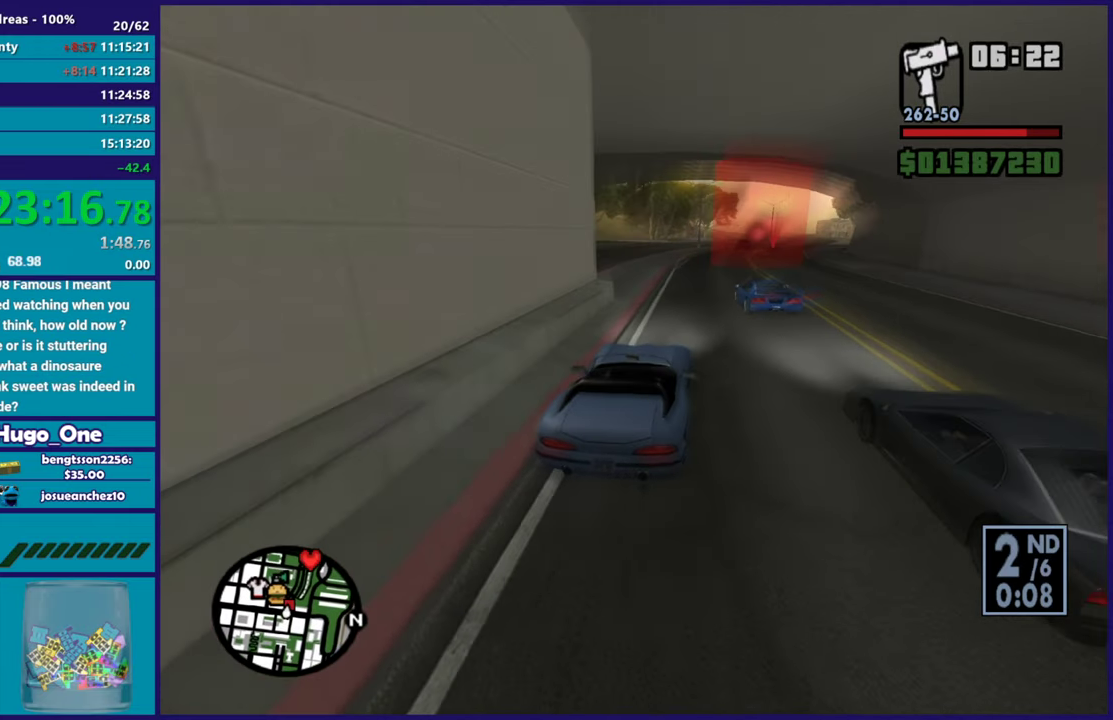
{"buttons": ["R2"], "left_stick": "right", "right_stick": "down", "button_events": []}
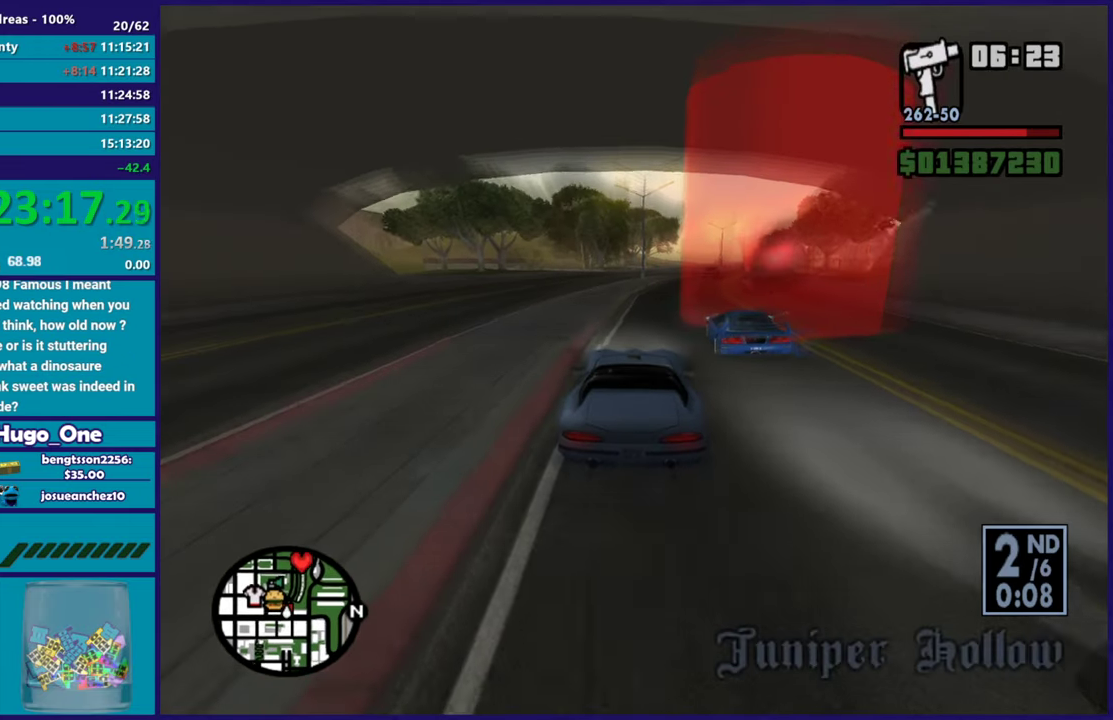
{"buttons": ["R2"], "left_stick": "right", "right_stick": "down-right", "button_events": []}
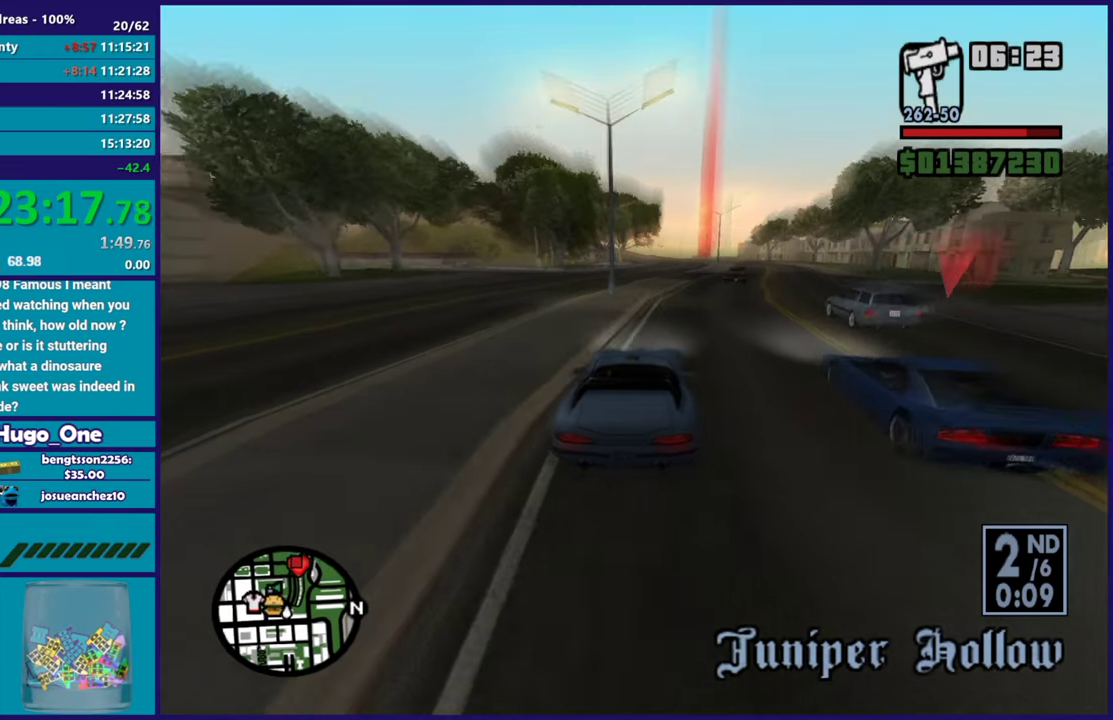
{"buttons": ["R2"], "left_stick": "center", "right_stick": "down-right", "button_events": []}